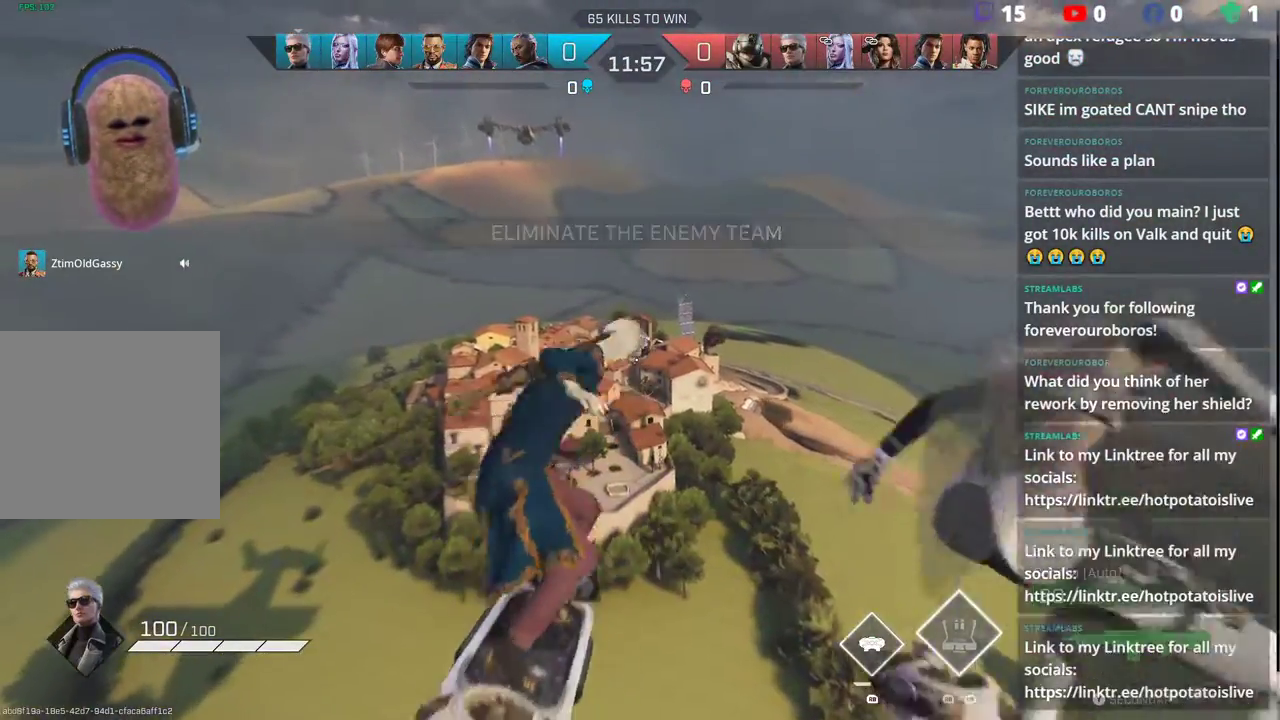
Gameplay with a controller (Xbox layout); each line is a JSON object with the inputs held at the frame after it. "events" lists button and stick changes between this image and that frame as [ms after this image, input, new state], when the widget could be followed in between.
{"buttons": [], "left_stick": "center", "right_stick": "center", "events": []}
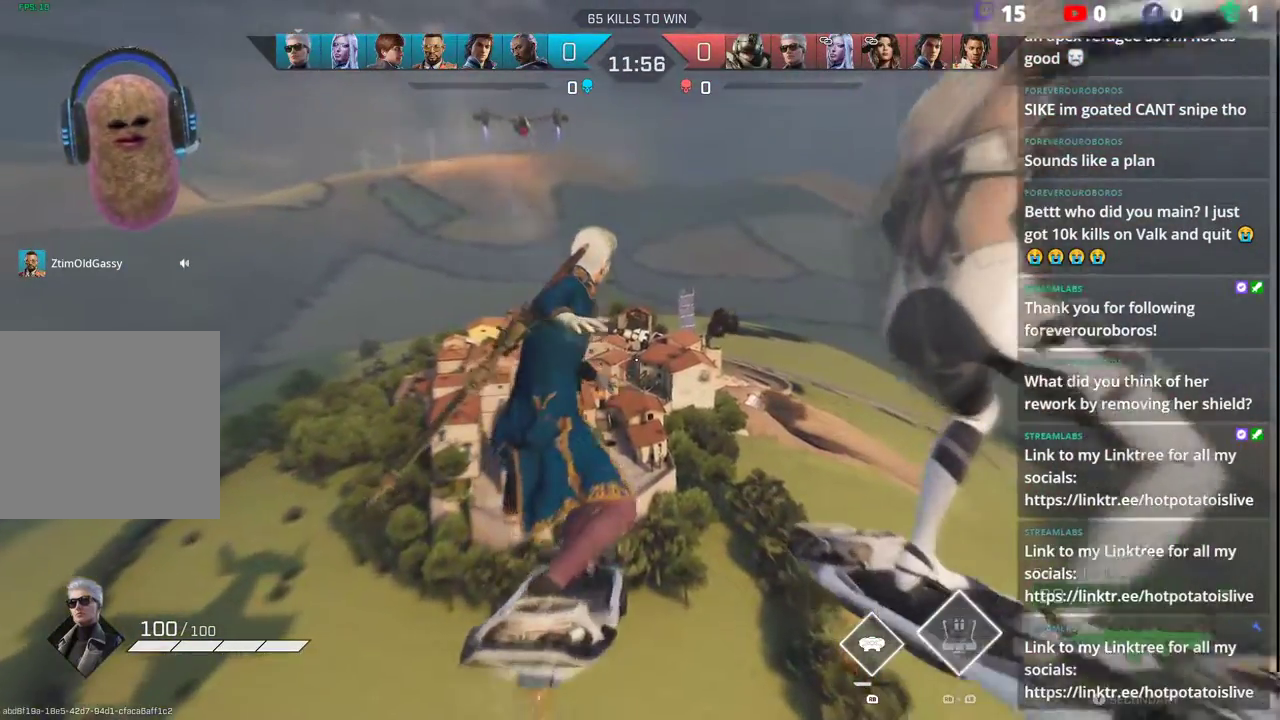
{"buttons": [], "left_stick": "center", "right_stick": "center", "events": []}
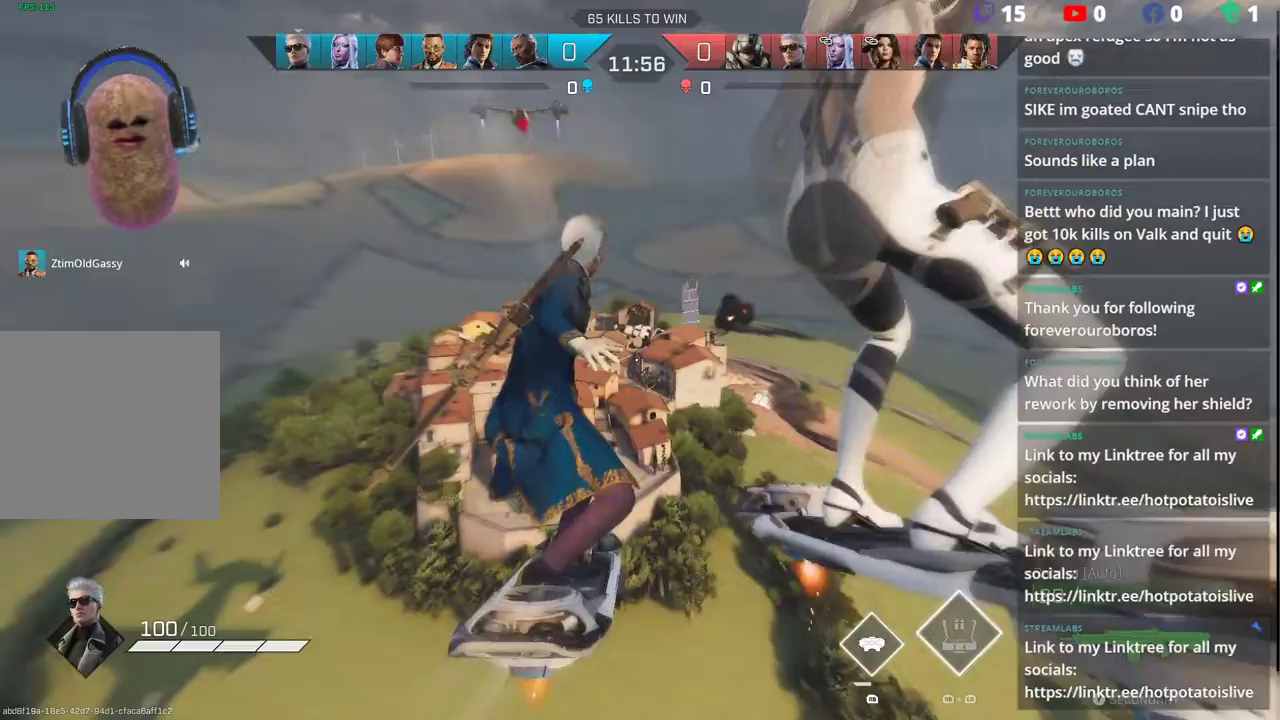
{"buttons": [], "left_stick": "center", "right_stick": "center", "events": []}
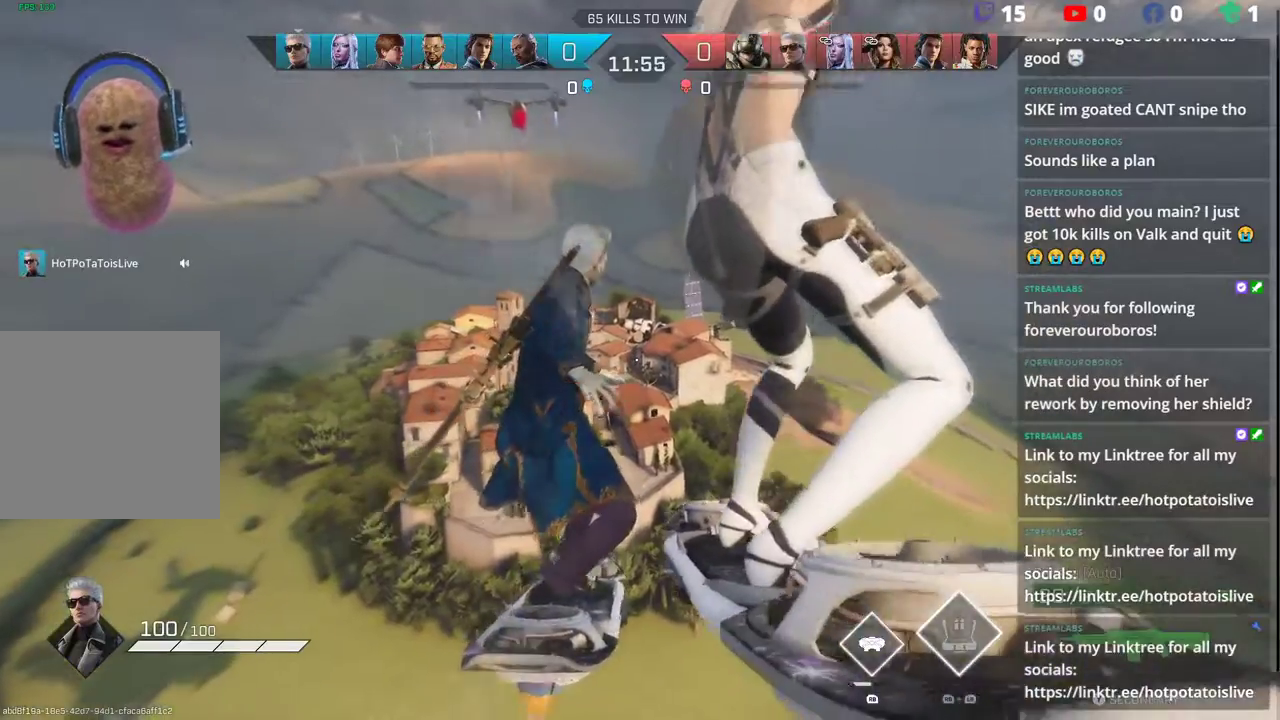
{"buttons": [], "left_stick": "center", "right_stick": "center", "events": []}
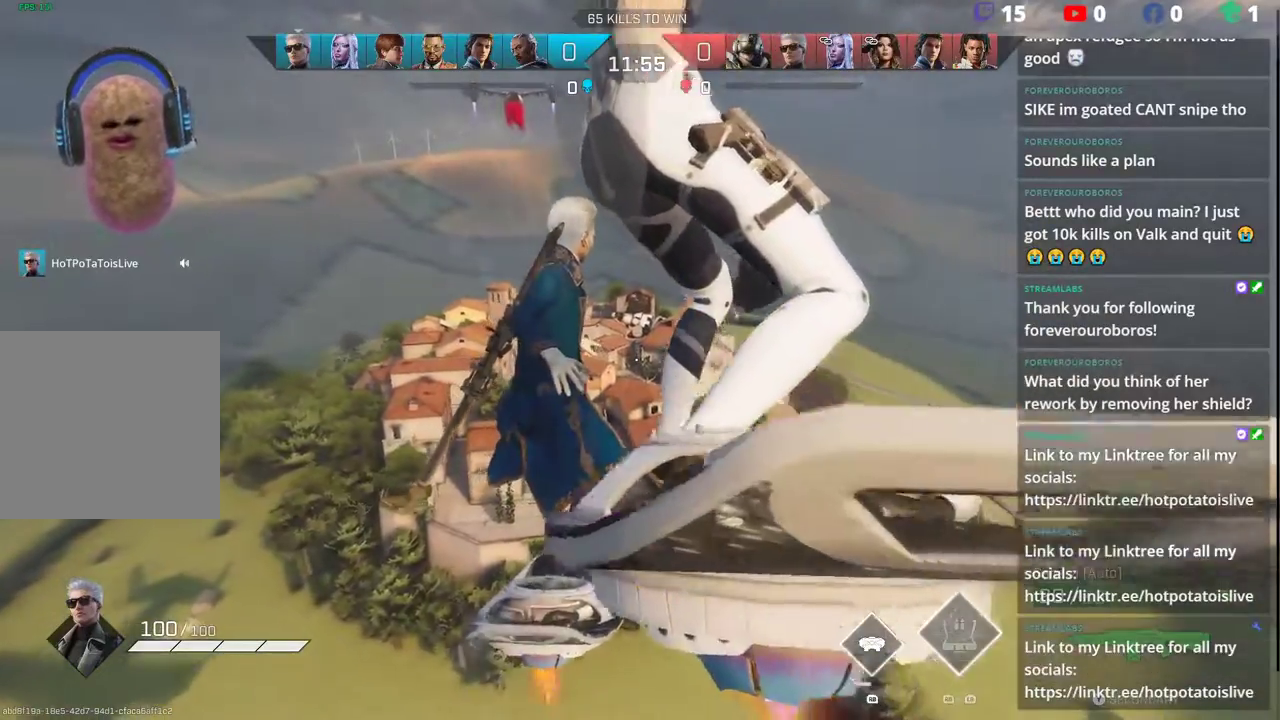
{"buttons": [], "left_stick": "left", "right_stick": "center", "events": [[183, "left_stick", "left"]]}
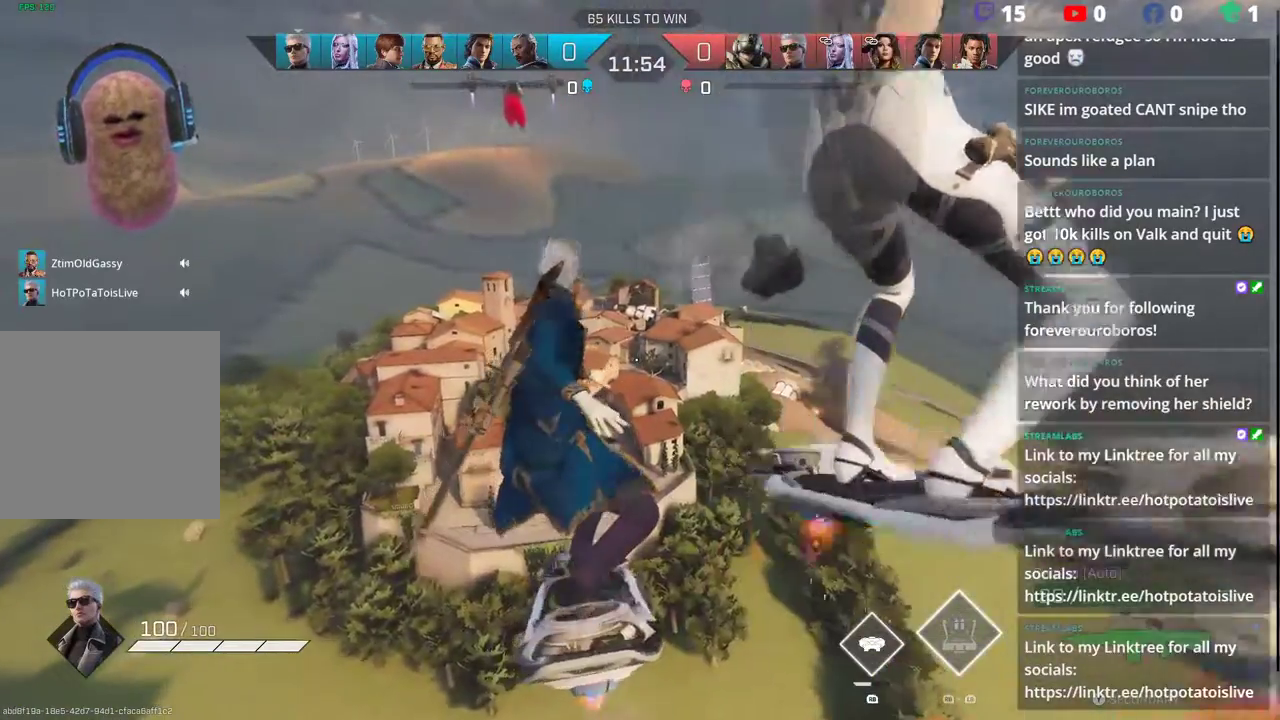
{"buttons": [], "left_stick": "center", "right_stick": "center", "events": [[17, "left_stick", "center"], [100, "left_stick", "right"], [350, "left_stick", "center"]]}
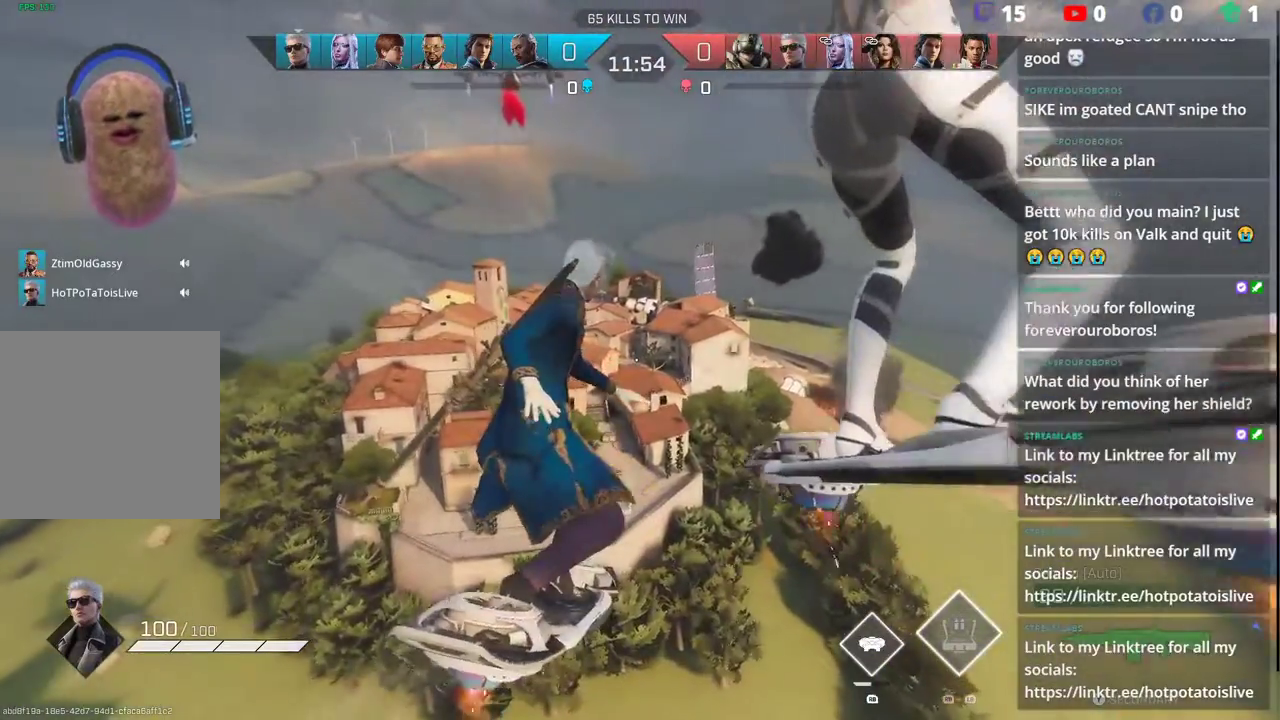
{"buttons": [], "left_stick": "center", "right_stick": "center", "events": []}
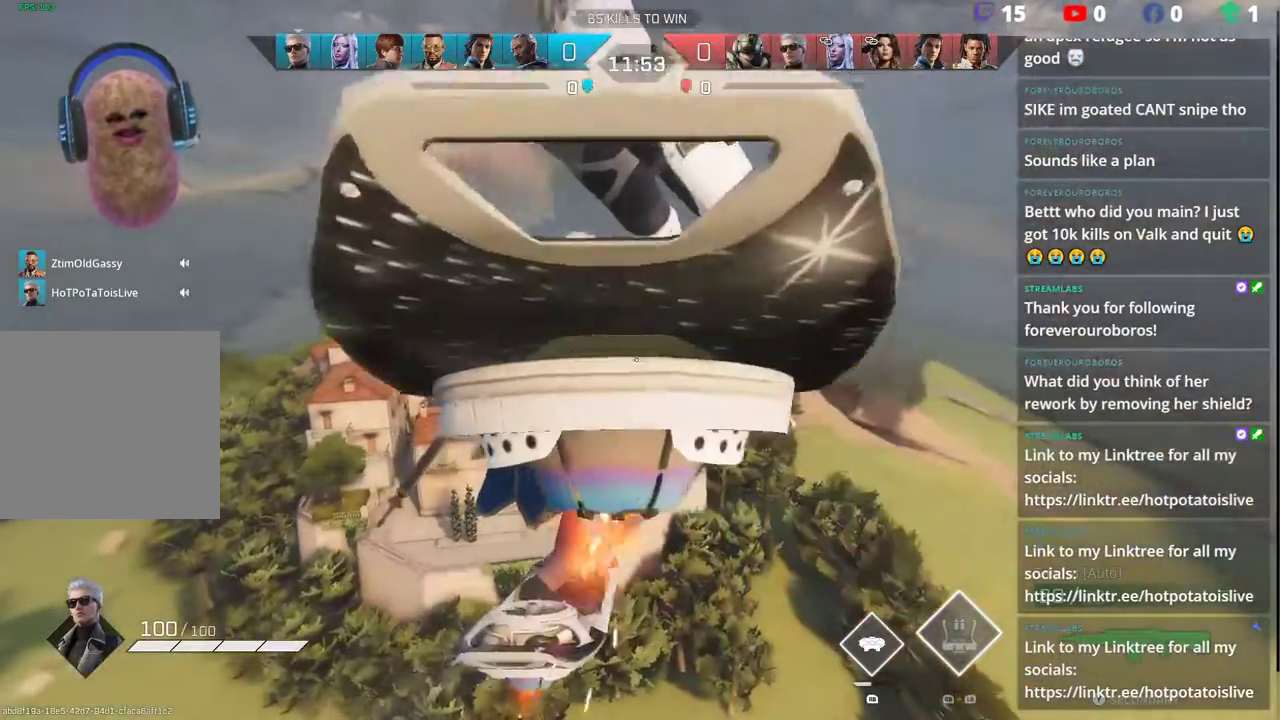
{"buttons": [], "left_stick": "center", "right_stick": "center", "events": [[67, "right_stick", "up-left"], [317, "right_stick", "center"]]}
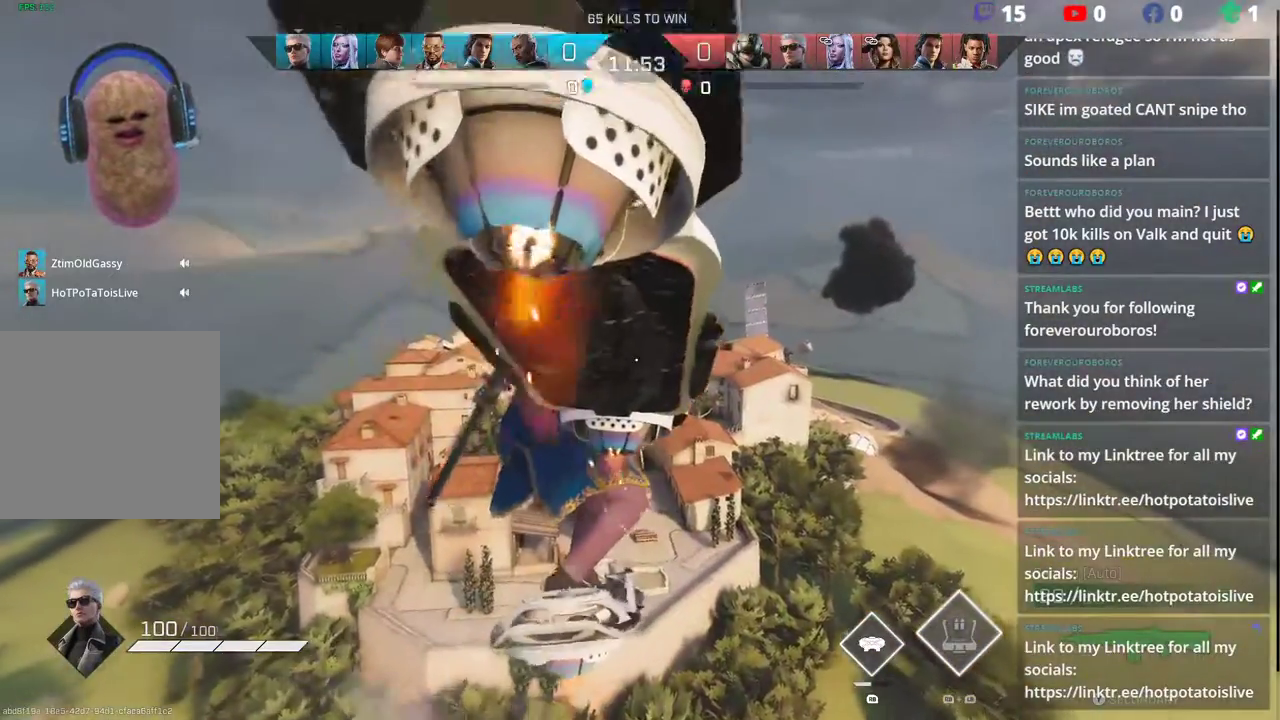
{"buttons": [], "left_stick": "center", "right_stick": "center", "events": []}
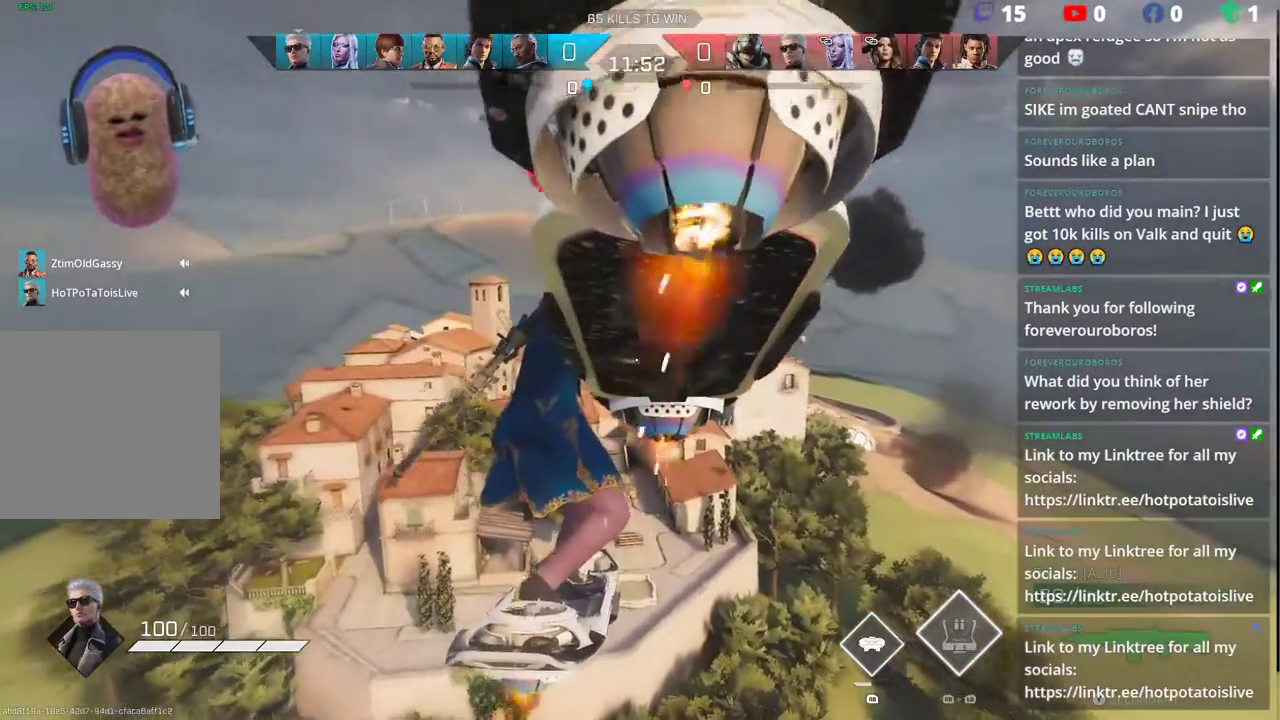
{"buttons": [], "left_stick": "center", "right_stick": "center", "events": []}
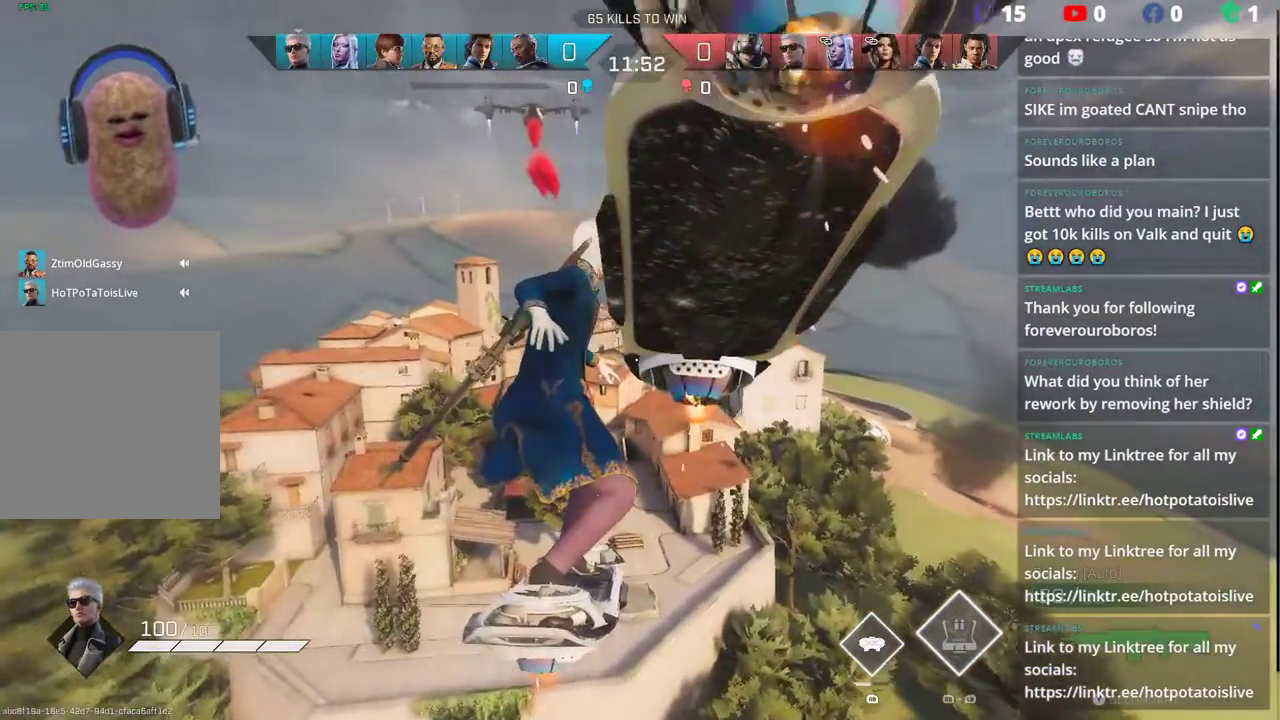
{"buttons": [], "left_stick": "center", "right_stick": "center", "events": []}
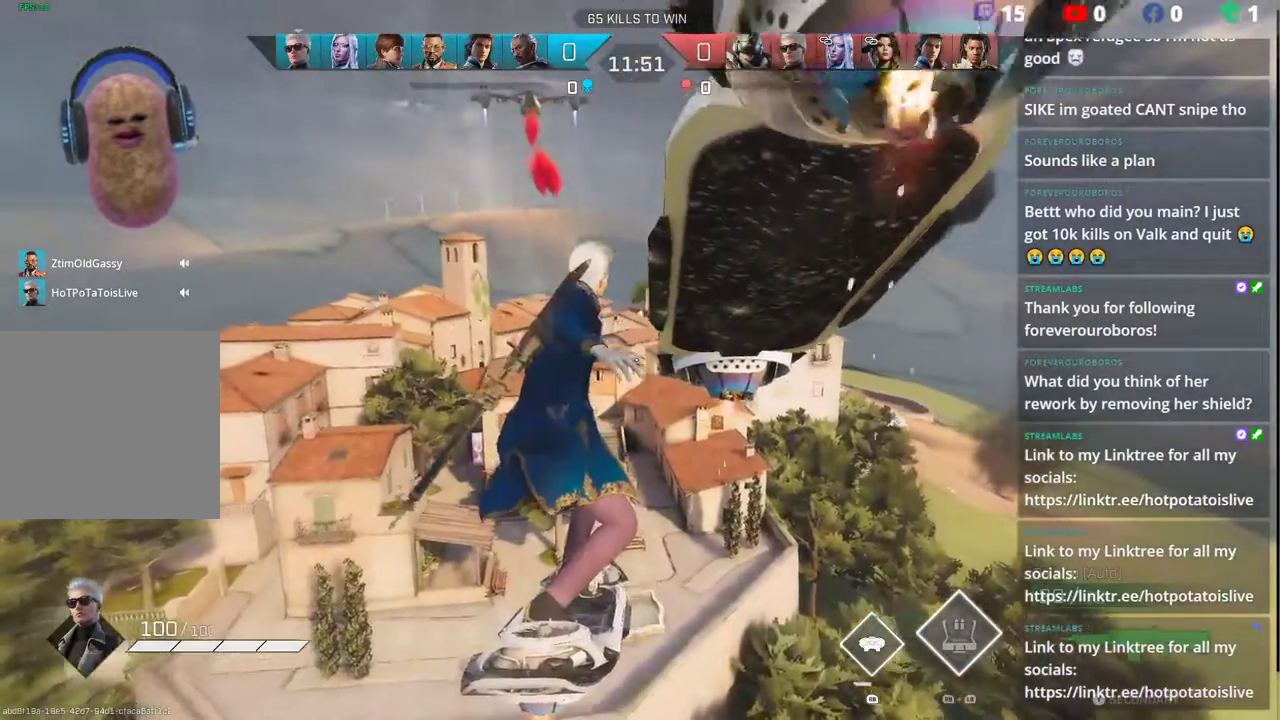
{"buttons": [], "left_stick": "center", "right_stick": "center", "events": []}
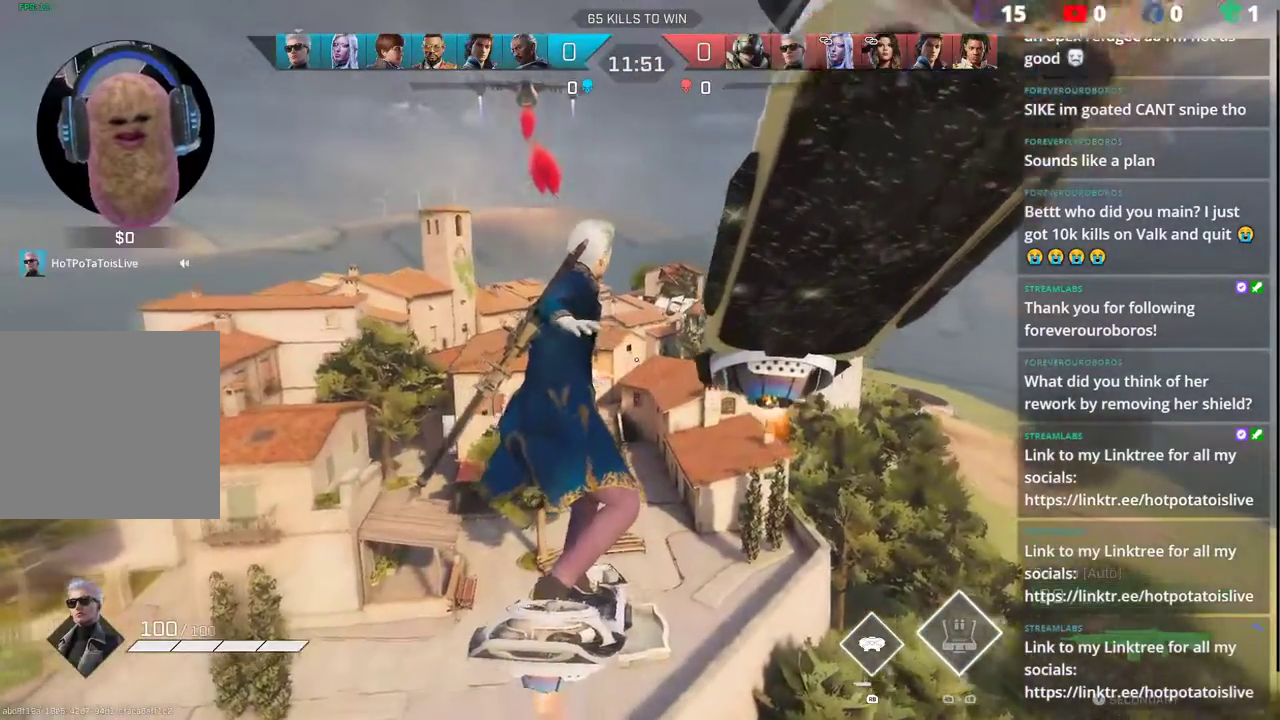
{"buttons": [], "left_stick": "left", "right_stick": "center", "events": [[383, "left_stick", "left"]]}
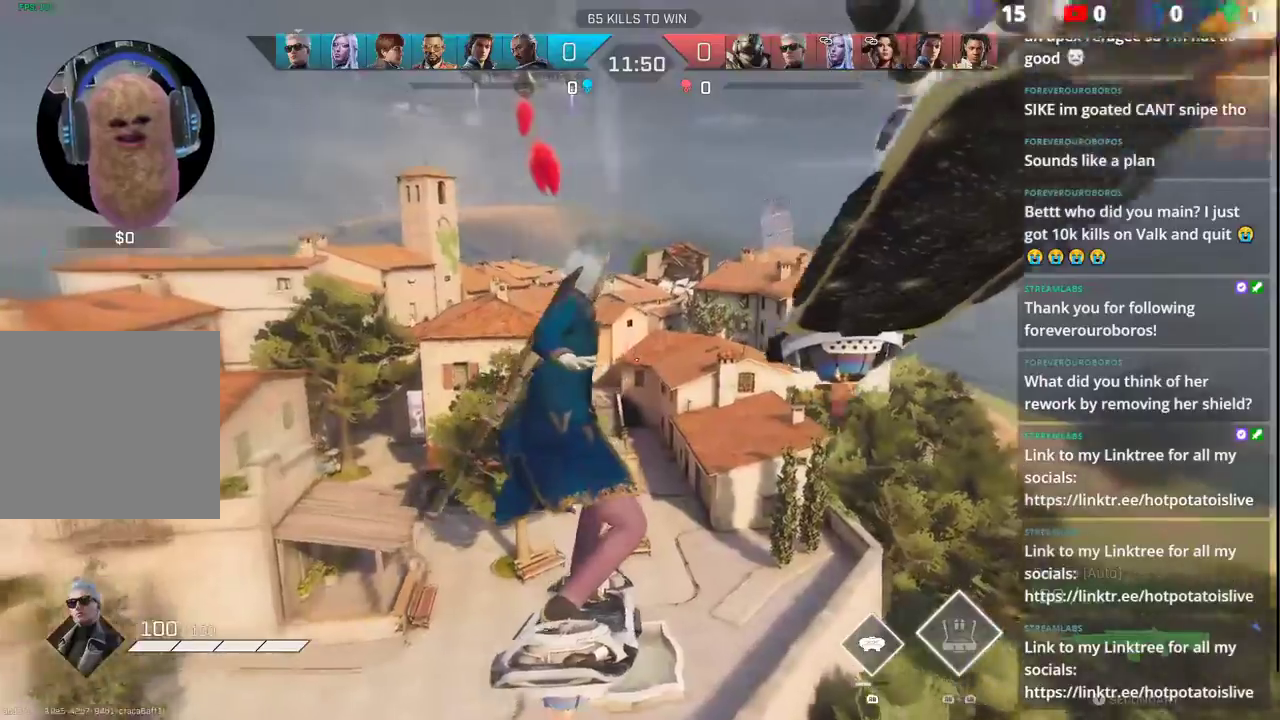
{"buttons": [], "left_stick": "center", "right_stick": "center", "events": [[167, "left_stick", "center"]]}
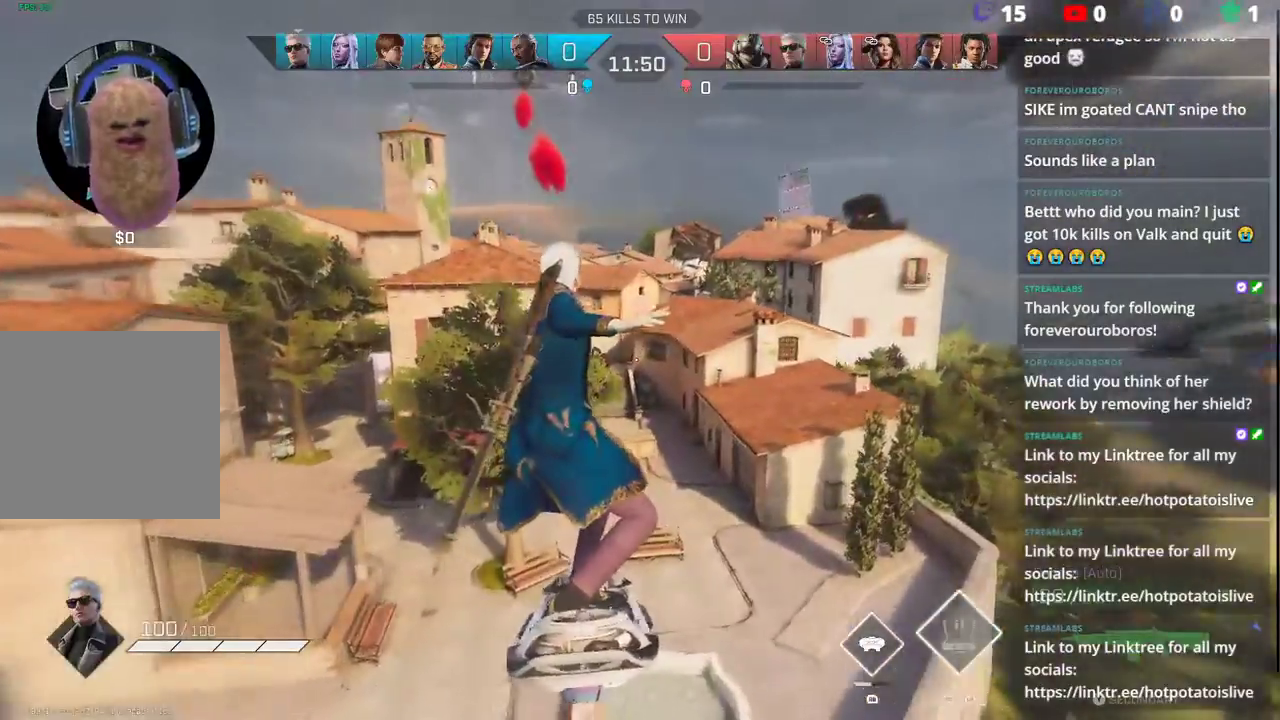
{"buttons": [], "left_stick": "center", "right_stick": "center", "events": []}
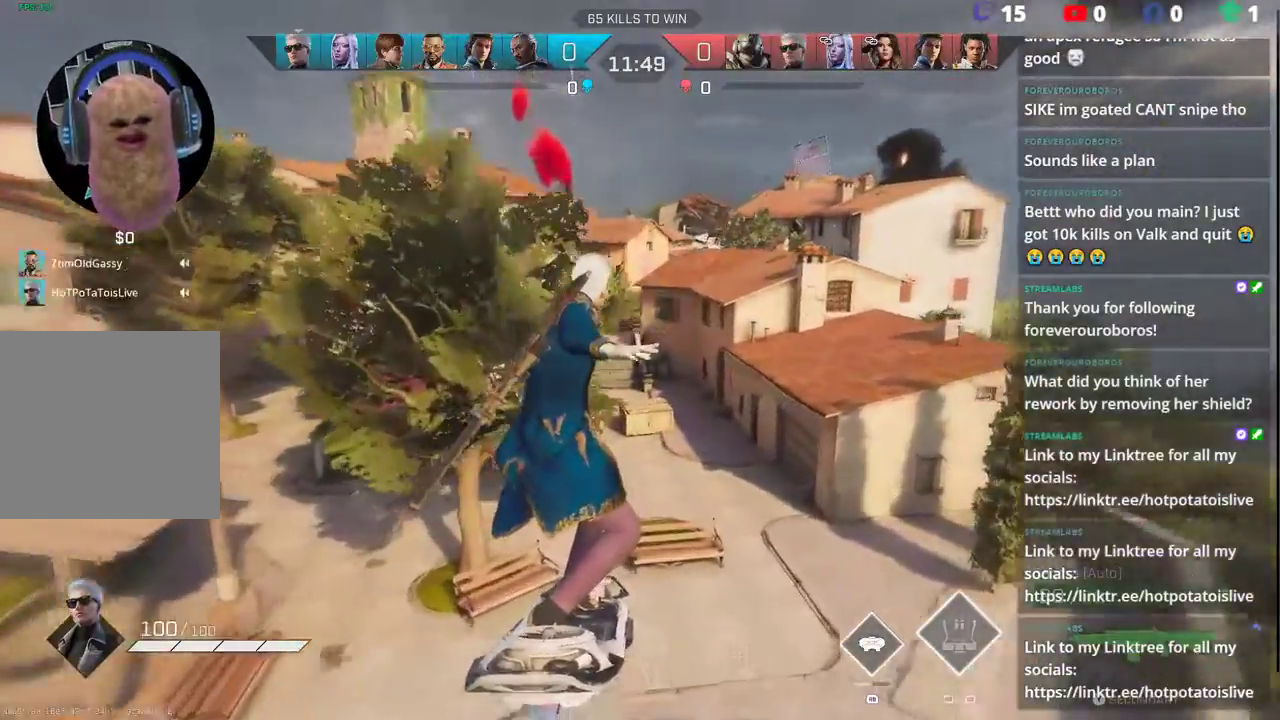
{"buttons": [], "left_stick": "center", "right_stick": "up-left", "events": [[283, "right_stick", "up-left"]]}
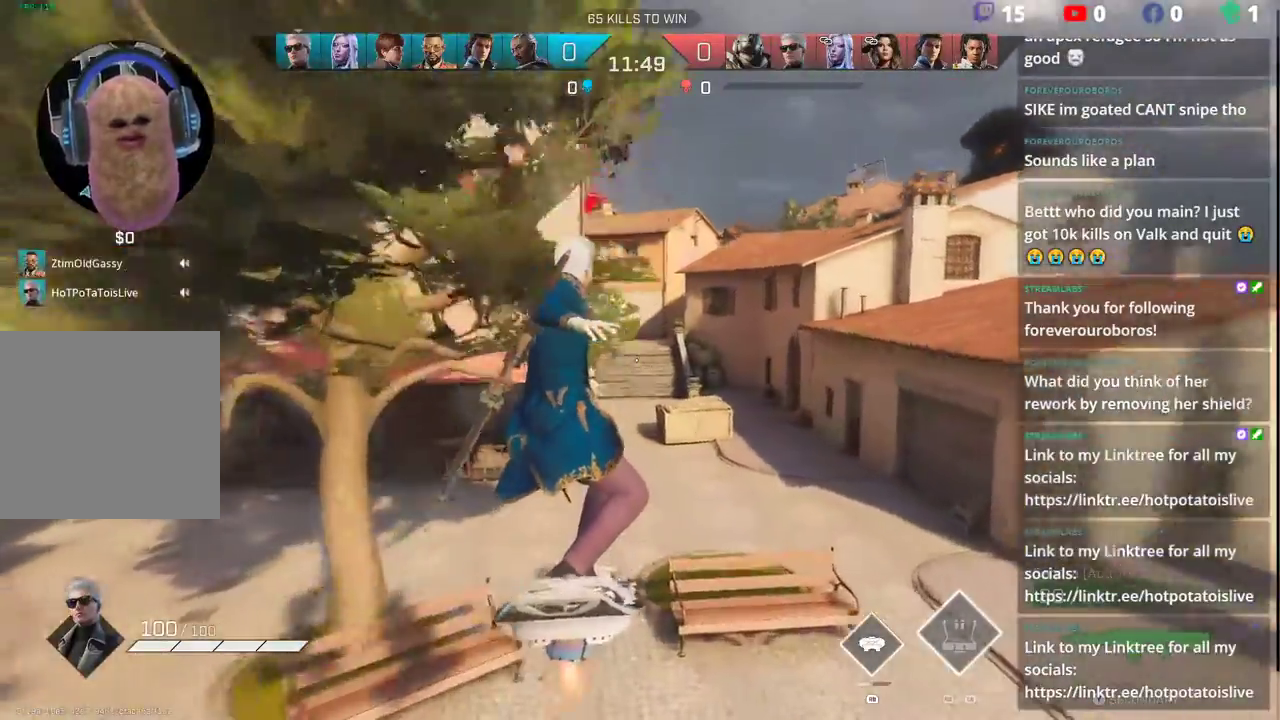
{"buttons": [], "left_stick": "up", "right_stick": "up-right", "events": [[17, "left_stick", "up"], [50, "right_stick", "center"], [383, "right_stick", "up-right"], [400, "L3", "down"], [467, "L3", "up"]]}
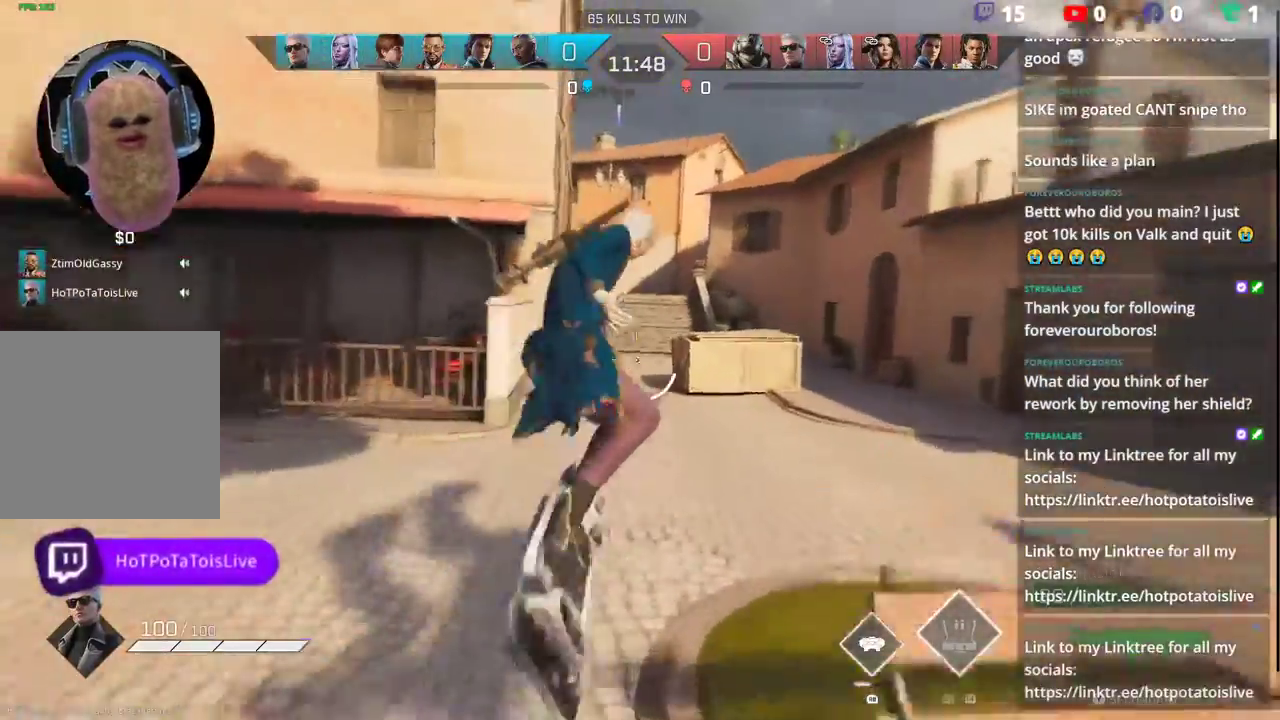
{"buttons": ["L3"], "left_stick": "up", "right_stick": "center", "events": [[17, "right_stick", "center"], [67, "L3", "down"], [150, "L3", "up"], [283, "L3", "down"], [400, "L3", "up"], [500, "L3", "down"]]}
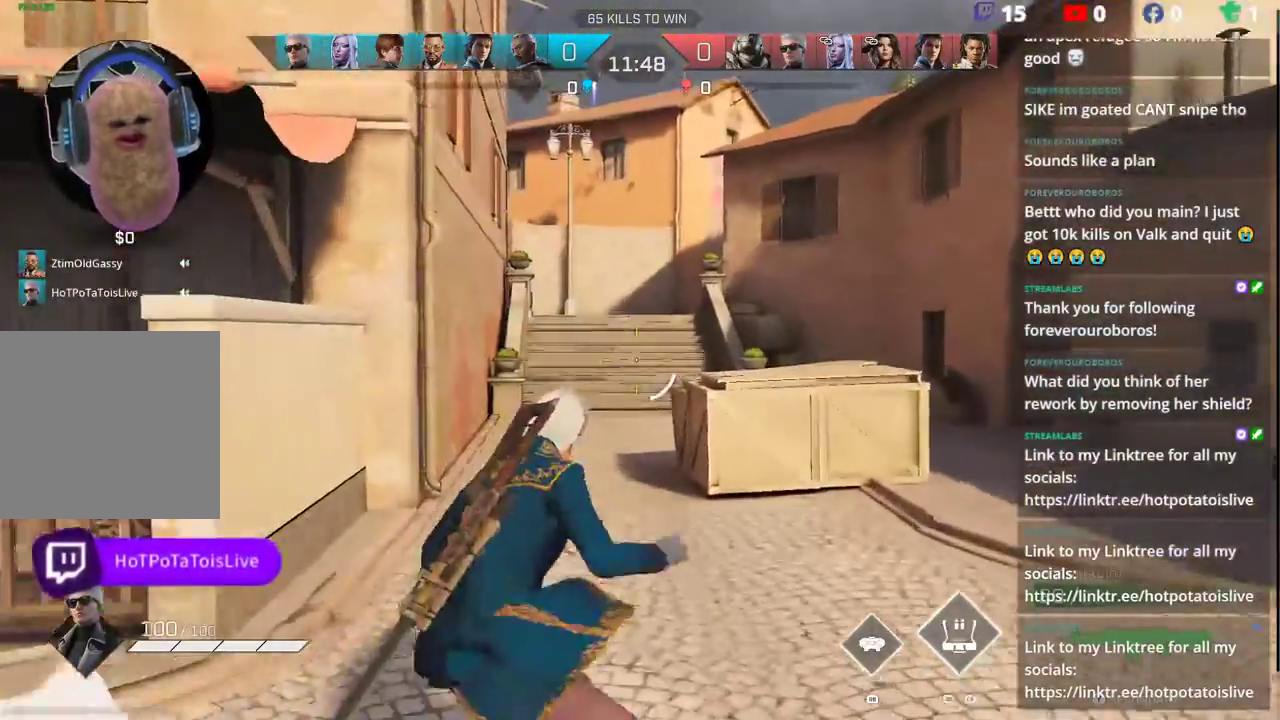
{"buttons": [], "left_stick": "up", "right_stick": "center", "events": [[100, "L3", "up"]]}
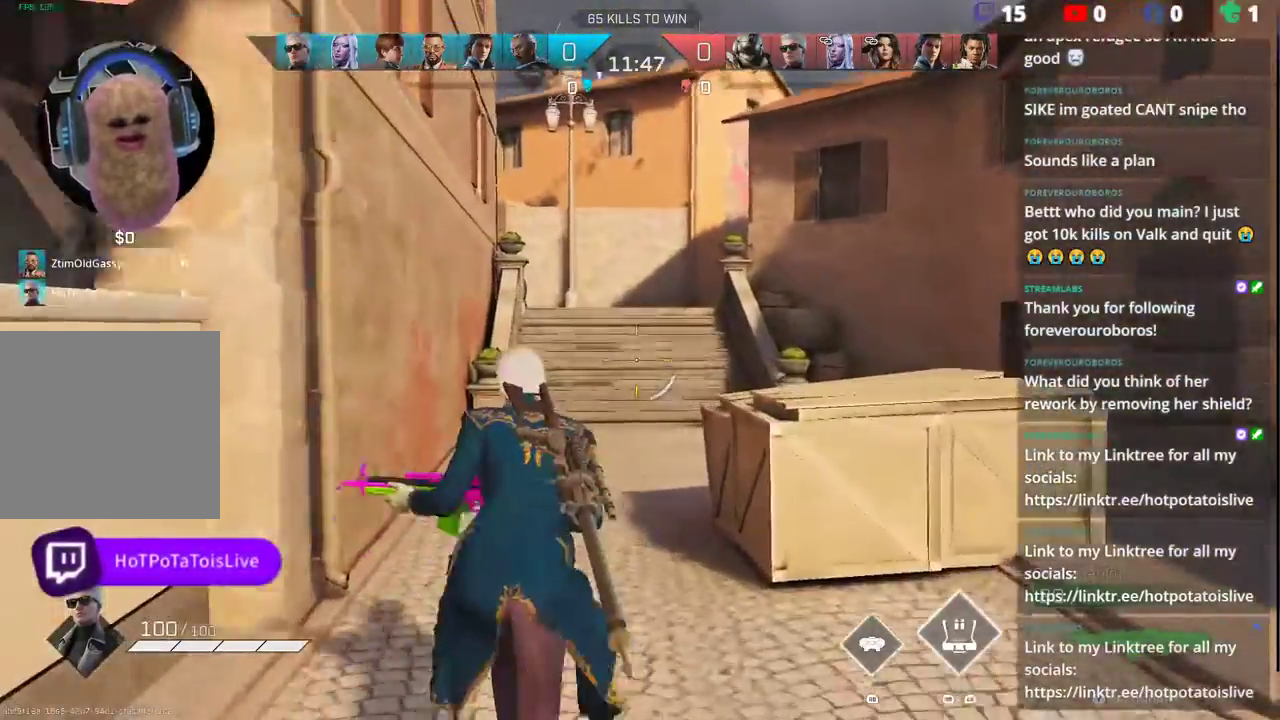
{"buttons": [], "left_stick": "up", "right_stick": "center", "events": [[300, "A", "down"], [383, "DPAD_RIGHT", "down"], [433, "A", "up"], [483, "DPAD_RIGHT", "up"]]}
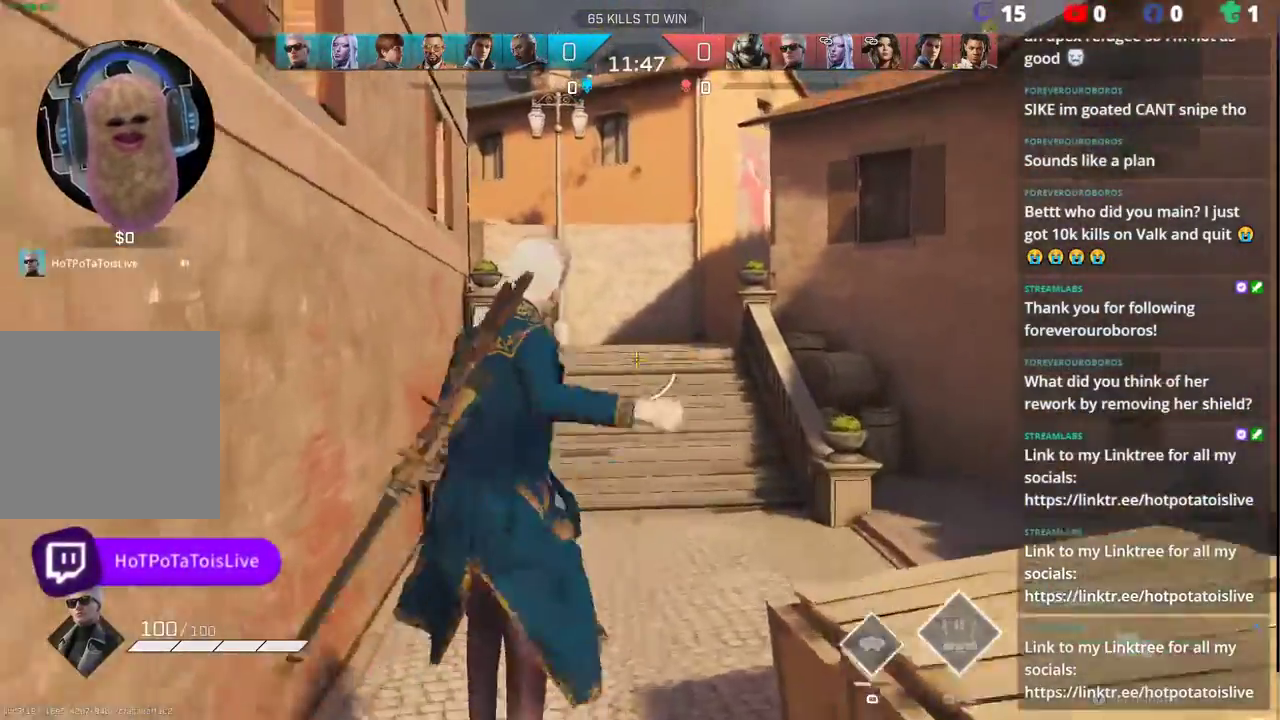
{"buttons": [], "left_stick": "up", "right_stick": "center", "events": [[117, "L3", "down"], [217, "L3", "up"], [300, "L3", "down"], [417, "L3", "up"]]}
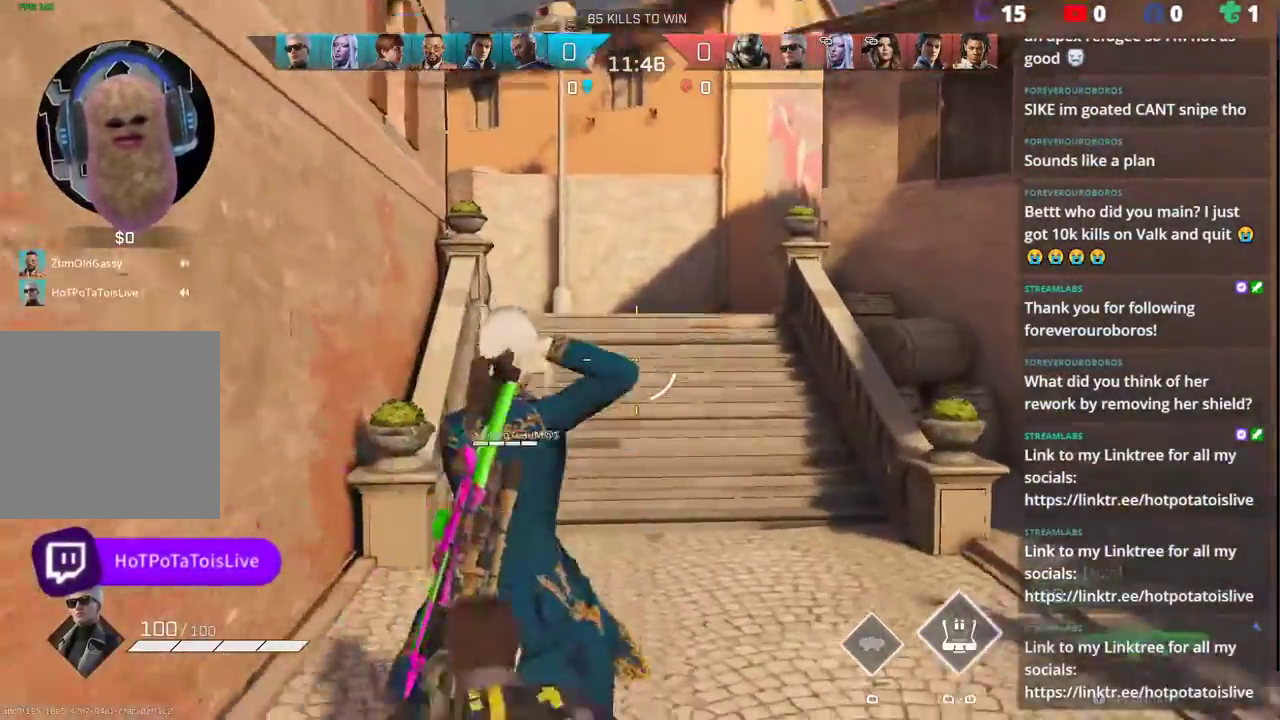
{"buttons": [], "left_stick": "up", "right_stick": "center", "events": []}
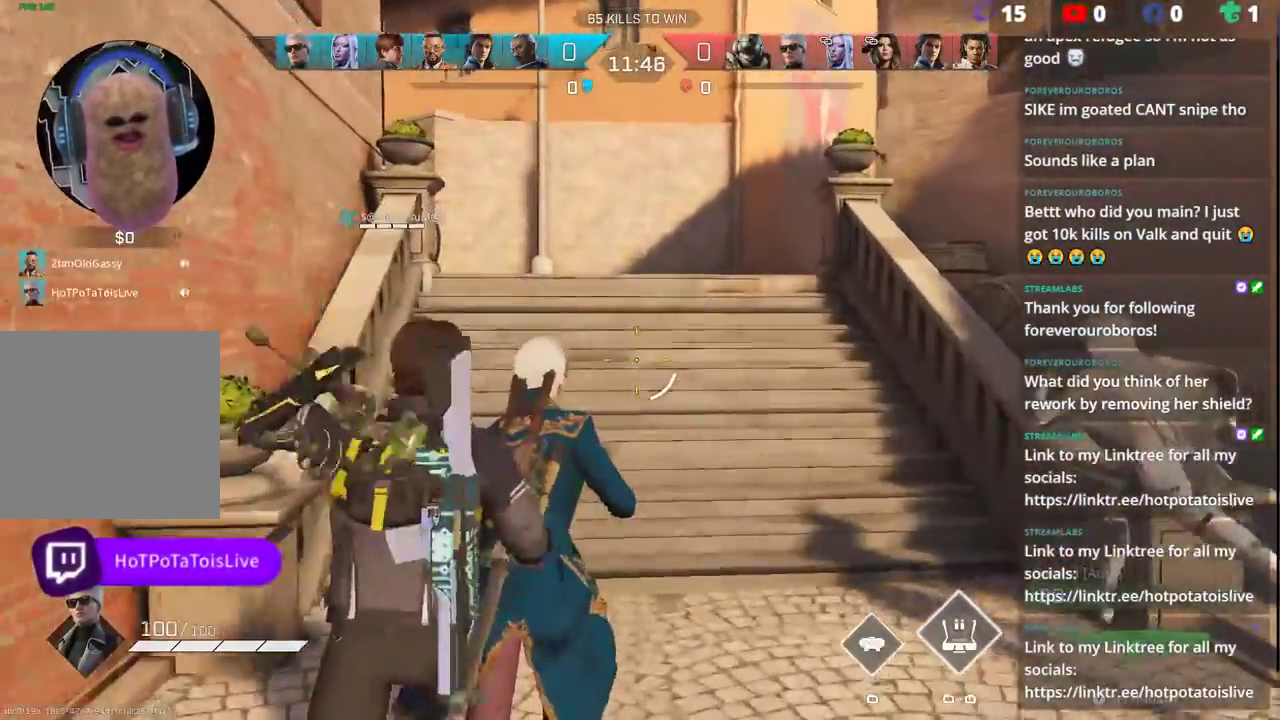
{"buttons": ["L3"], "left_stick": "up", "right_stick": "center", "events": [[183, "A", "down"], [317, "A", "up"], [450, "L3", "down"]]}
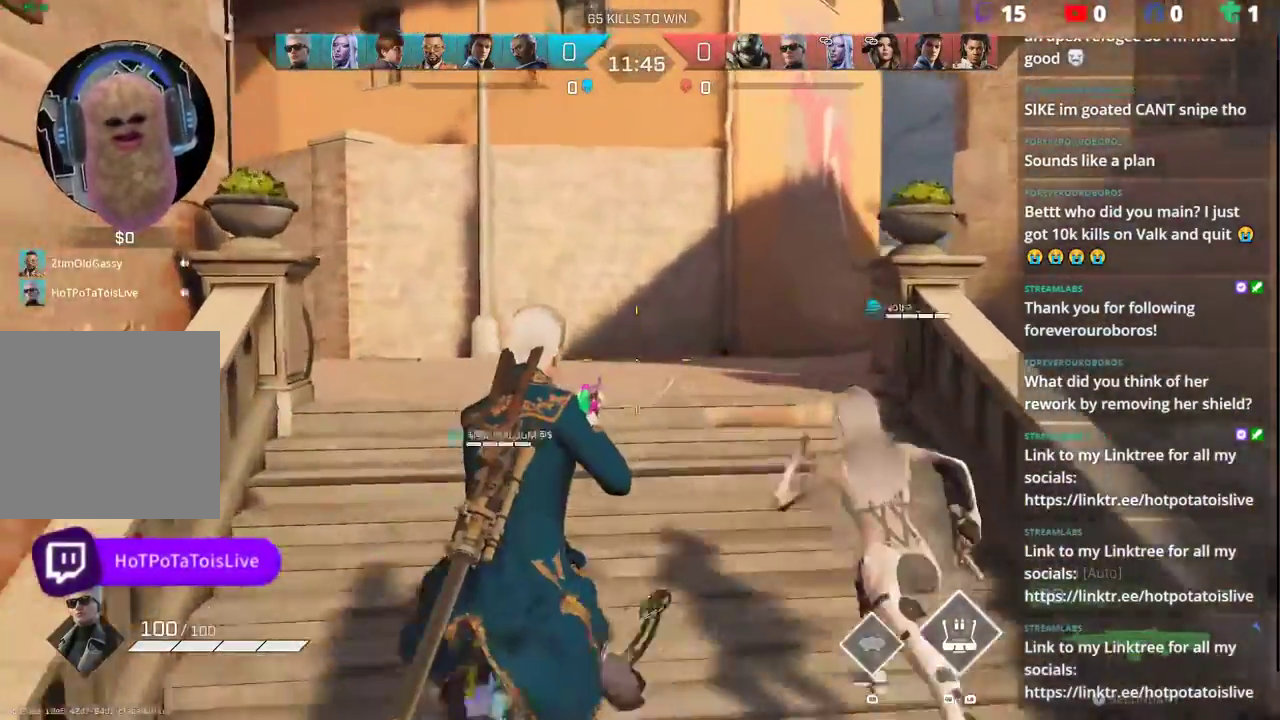
{"buttons": [], "left_stick": "up", "right_stick": "right", "events": [[33, "L3", "up"], [100, "L3", "down"], [217, "L3", "up"], [233, "right_stick", "down-right"], [283, "right_stick", "right"]]}
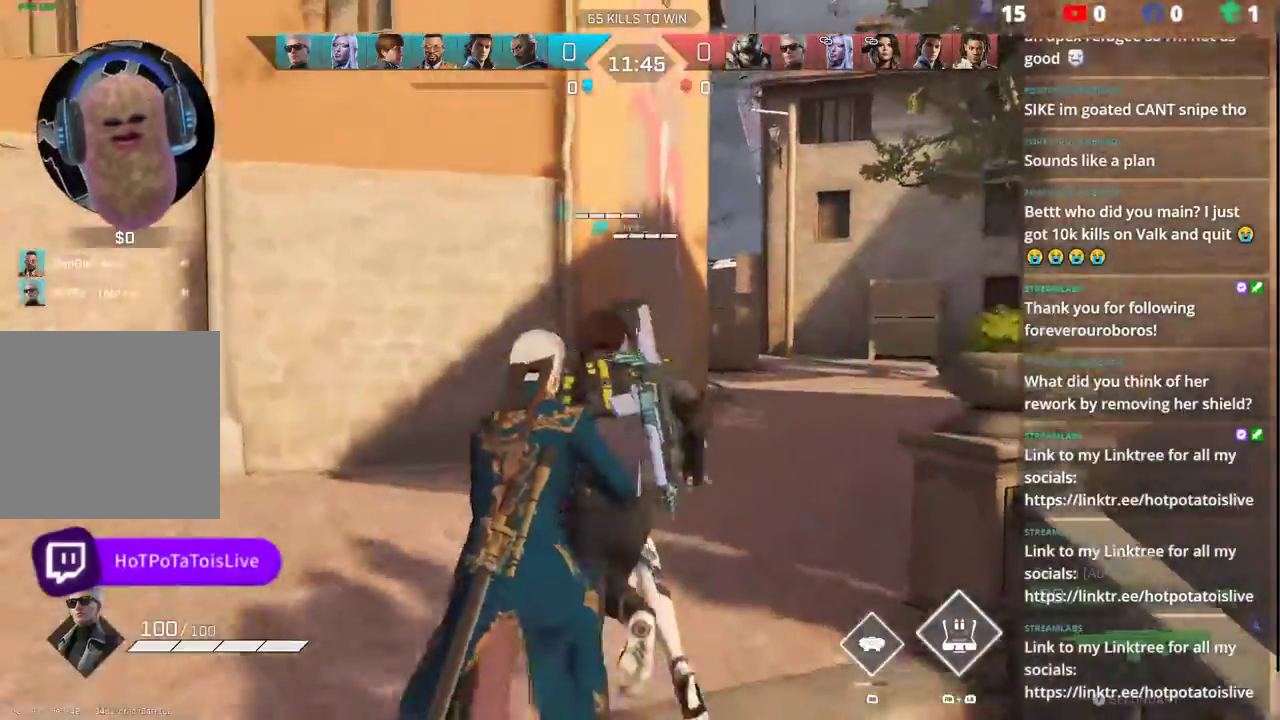
{"buttons": [], "left_stick": "up", "right_stick": "center", "events": [[417, "right_stick", "center"]]}
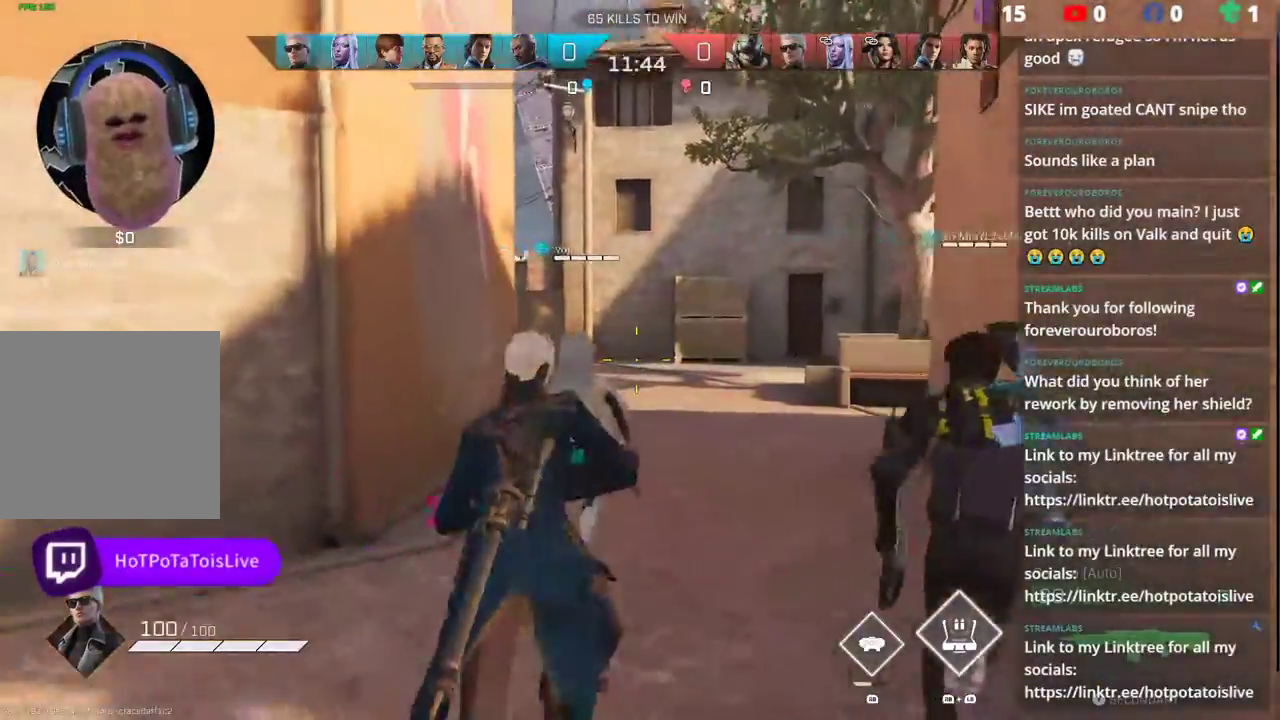
{"buttons": [], "left_stick": "up", "right_stick": "center", "events": [[167, "right_stick", "down-left"], [250, "L1", "down"], [317, "right_stick", "center"], [383, "L1", "up"]]}
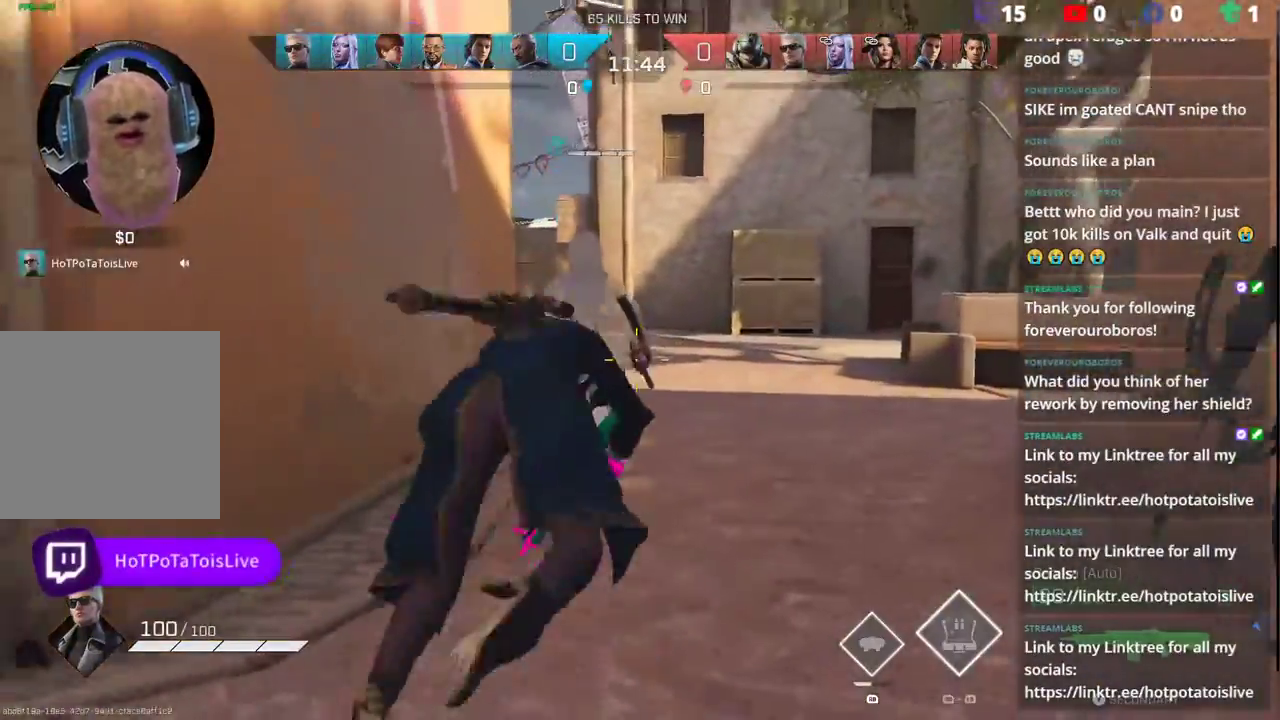
{"buttons": ["L3"], "left_stick": "up", "right_stick": "center", "events": [[317, "L3", "down"], [417, "L3", "up"], [500, "L3", "down"]]}
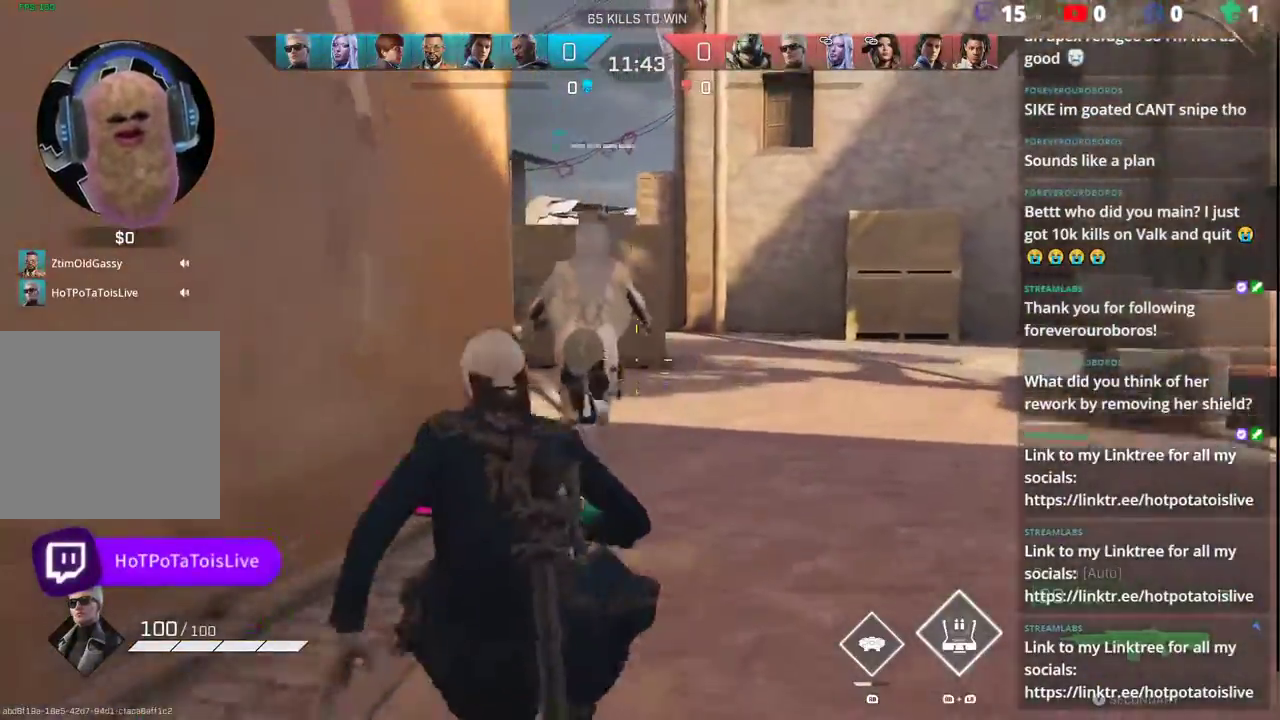
{"buttons": [], "left_stick": "up", "right_stick": "center", "events": [[100, "L3", "up"], [233, "right_stick", "left"], [317, "R3", "down"], [417, "R3", "up"], [483, "right_stick", "center"]]}
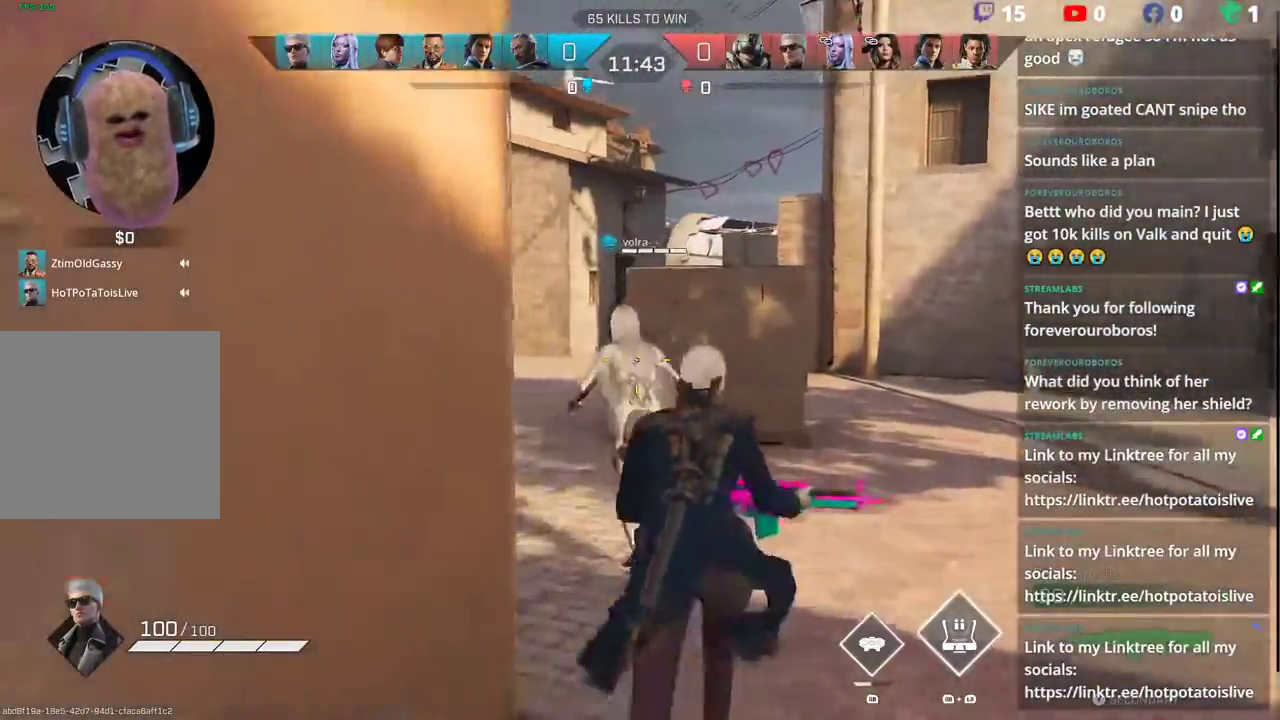
{"buttons": [], "left_stick": "up", "right_stick": "right", "events": [[133, "right_stick", "left"], [300, "right_stick", "center"], [433, "right_stick", "right"]]}
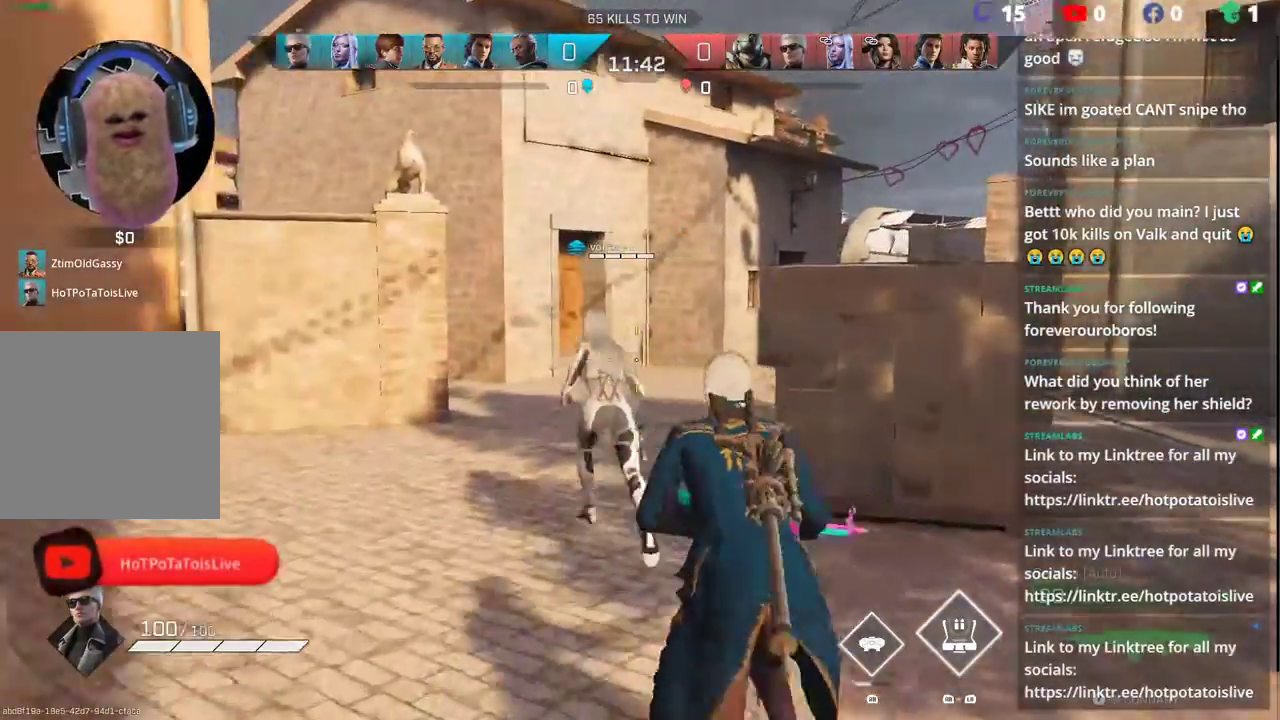
{"buttons": [], "left_stick": "up", "right_stick": "center", "events": [[83, "right_stick", "center"], [300, "L1", "down"], [433, "L1", "up"]]}